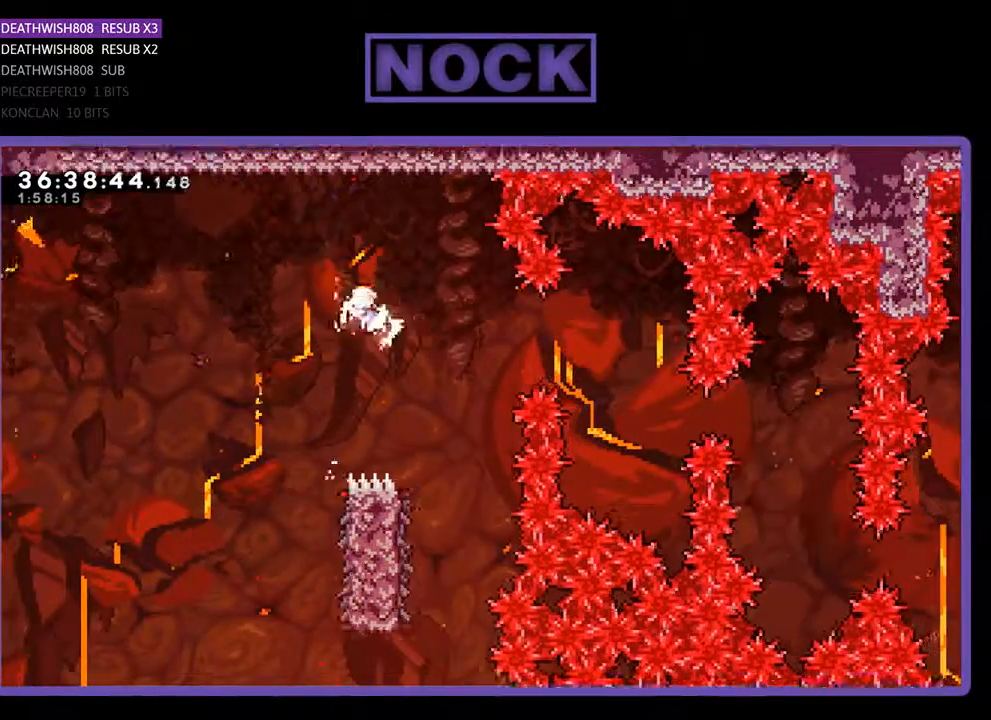
Gameplay with a controller (PlayStation layout); each line is a JSON object with the inputs held at the frame after it. "events" lists button and stick changes between this image and that frame as [ms after this image, input, new state], when the widget could be followed in between. Not read: left_stick right_stick.
{"buttons": ["R2"], "events": [[33, "DPAD_UP", "up"], [267, "CROSS", "up"], [333, "DPAD_RIGHT", "up"]]}
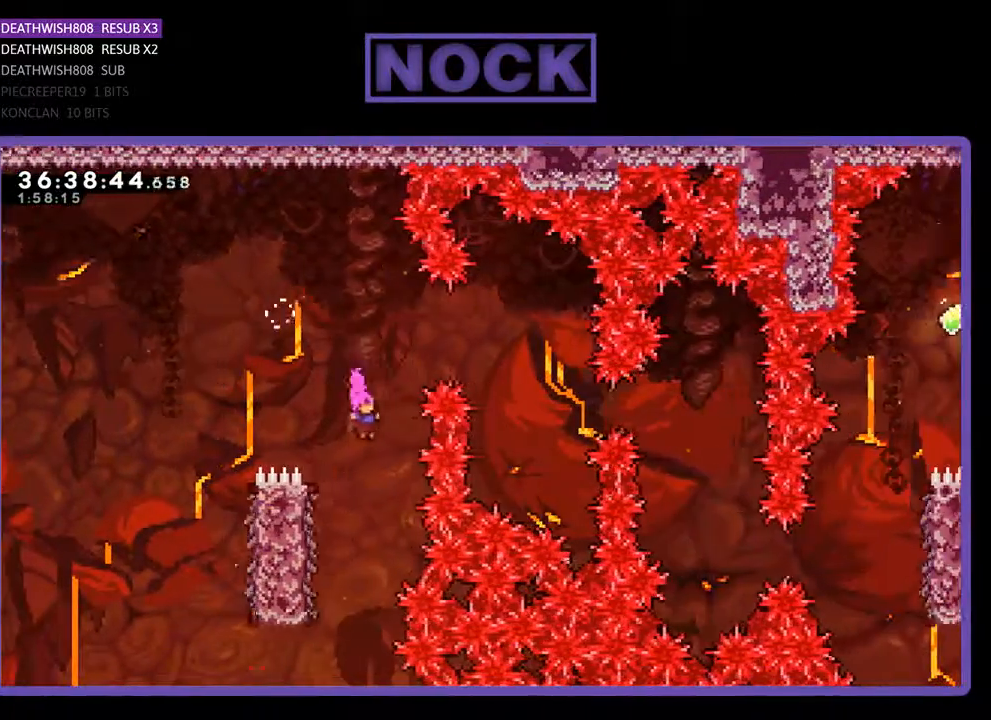
{"buttons": ["R2", "DPAD_UP"], "events": [[67, "DPAD_LEFT", "down"], [300, "DPAD_UP", "down"], [367, "DPAD_LEFT", "up"]]}
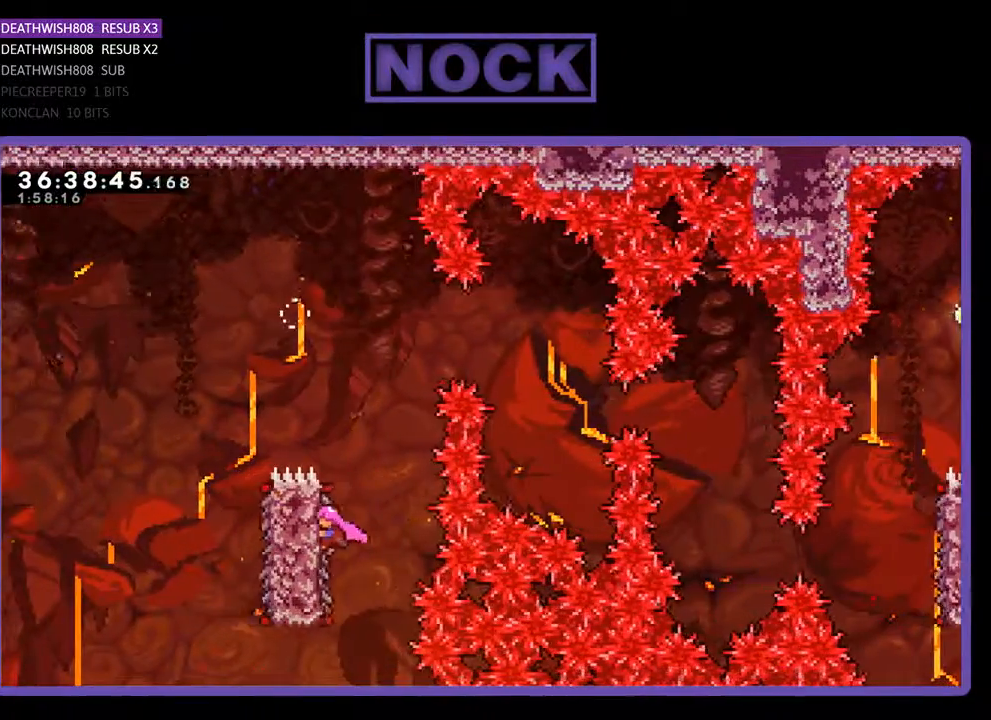
{"buttons": ["CROSS", "R2", "DPAD_UP", "DPAD_LEFT"], "events": [[67, "CROSS", "down"], [200, "DPAD_LEFT", "down"]]}
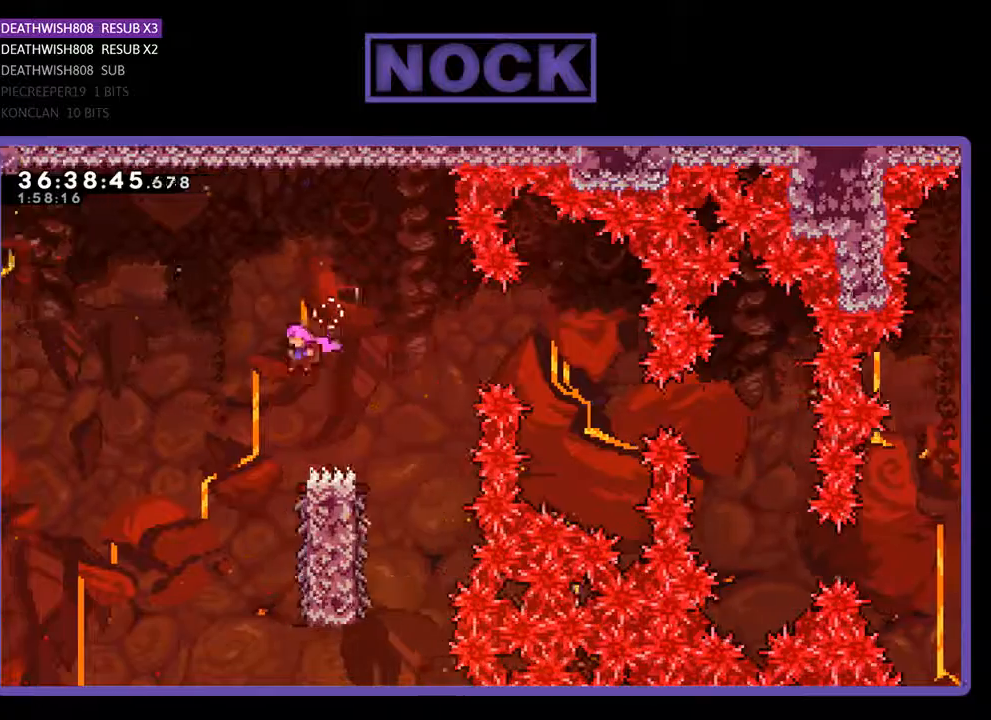
{"buttons": ["R2", "DPAD_RIGHT"], "events": [[133, "CROSS", "up"], [133, "DPAD_UP", "up"], [167, "DPAD_LEFT", "up"], [333, "DPAD_RIGHT", "down"], [367, "DPAD_UP", "down"], [400, "DPAD_UP", "up"]]}
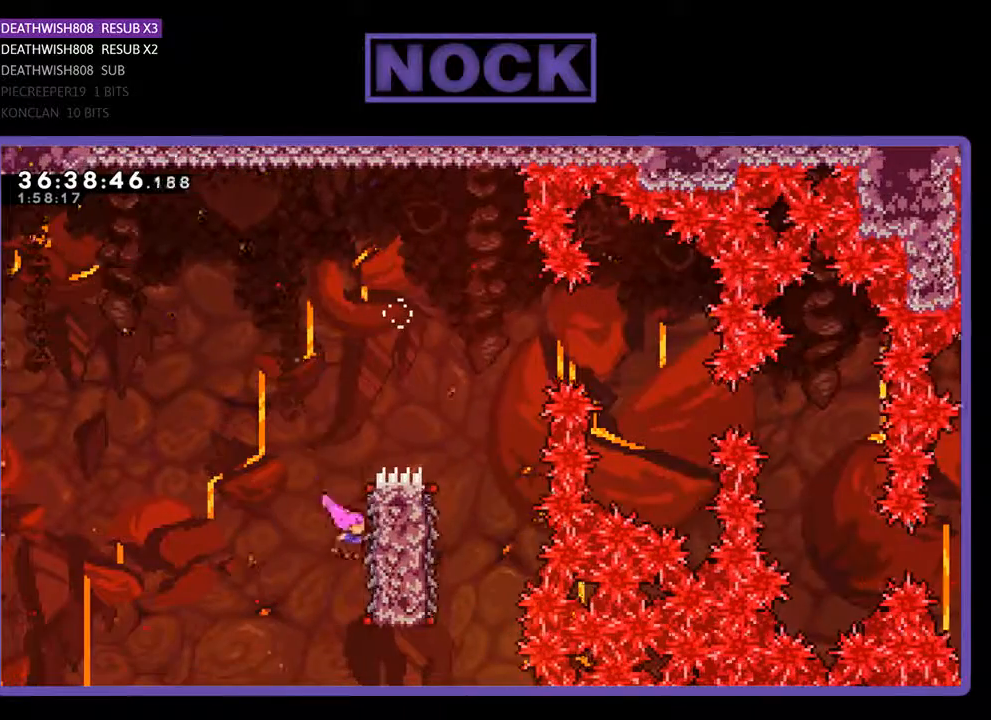
{"buttons": ["CROSS", "R2", "DPAD_UP"], "events": [[167, "DPAD_RIGHT", "up"], [267, "DPAD_UP", "down"], [400, "CROSS", "down"]]}
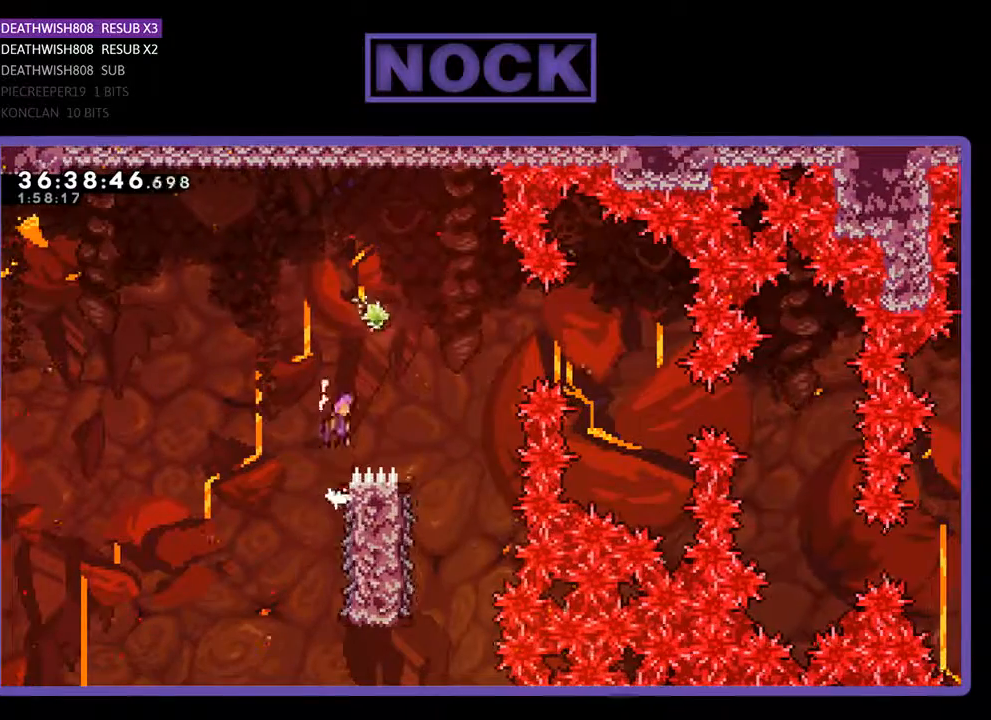
{"buttons": ["CIRCLE", "R2", "DPAD_UP", "DPAD_RIGHT"], "events": [[267, "CROSS", "up"], [433, "CIRCLE", "down"], [467, "DPAD_RIGHT", "down"]]}
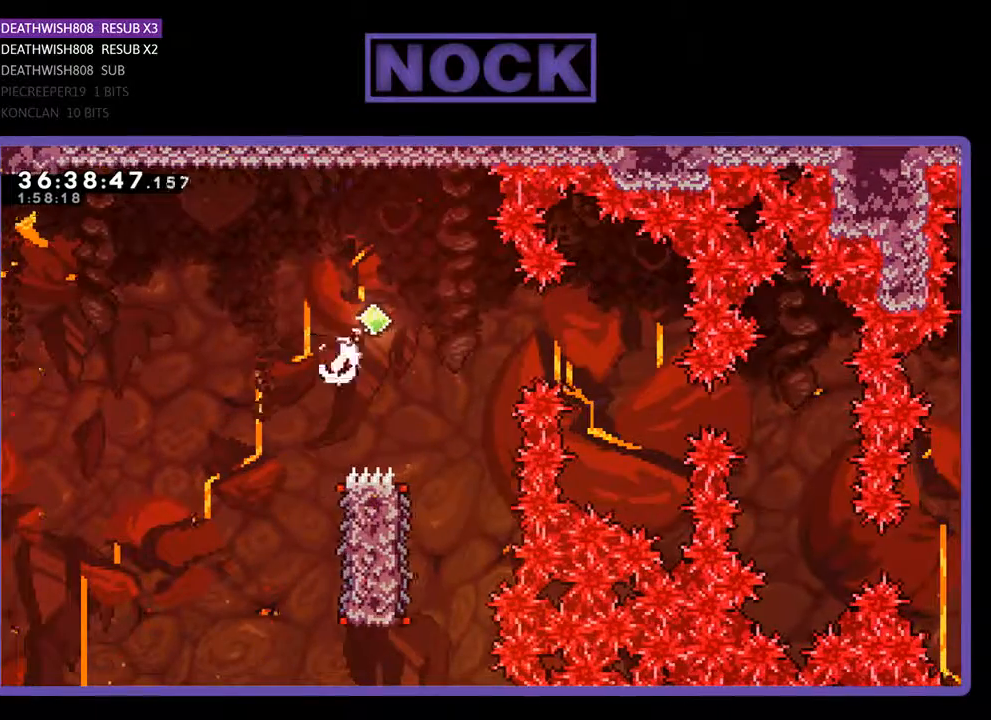
{"buttons": ["R2", "DPAD_UP", "DPAD_LEFT"], "events": [[67, "DPAD_UP", "up"], [233, "DPAD_UP", "down"], [267, "DPAD_RIGHT", "up"], [367, "DPAD_LEFT", "down"], [467, "CIRCLE", "up"]]}
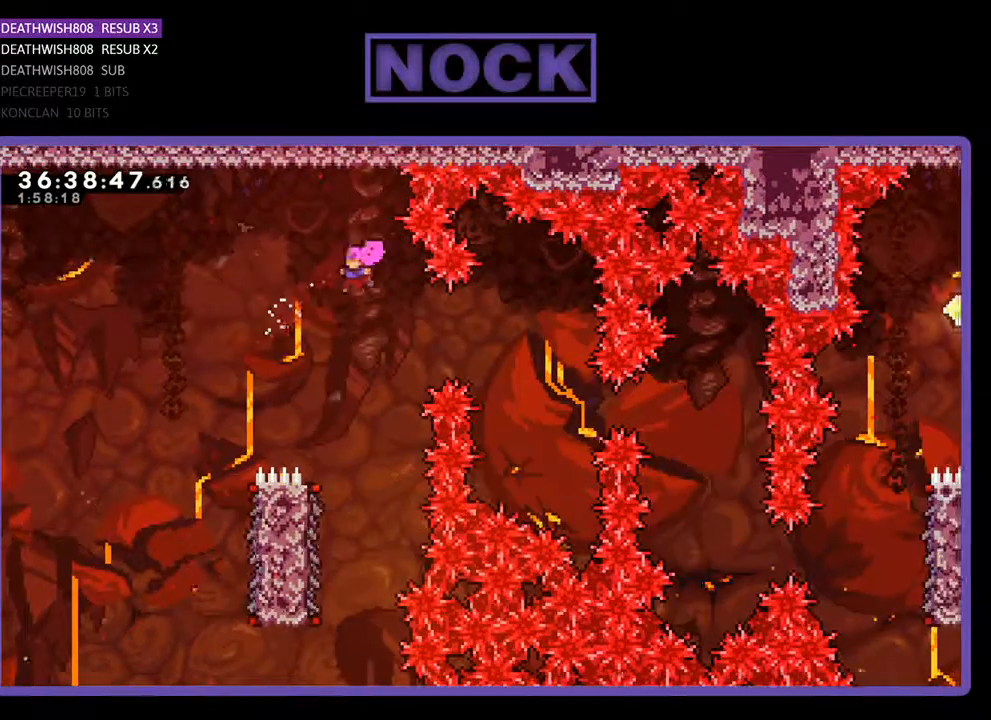
{"buttons": ["R2", "DPAD_RIGHT"], "events": [[67, "DPAD_LEFT", "up"], [133, "DPAD_UP", "up"], [233, "CIRCLE", "down"], [233, "DPAD_RIGHT", "down"], [233, "DPAD_UP", "down"], [467, "DPAD_UP", "up"], [500, "CIRCLE", "up"]]}
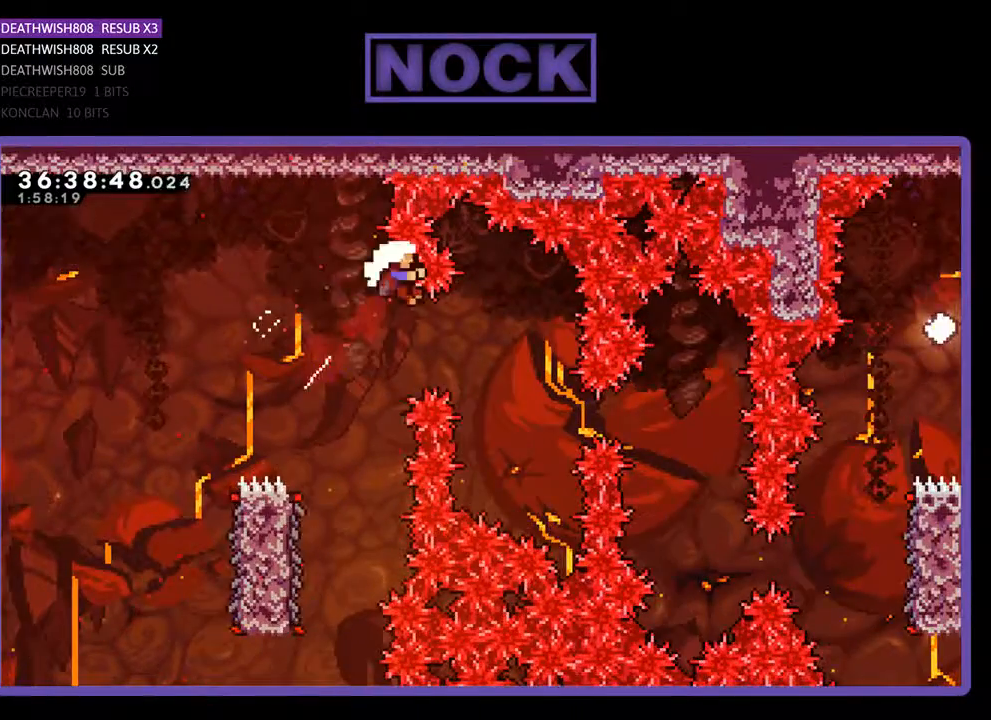
{"buttons": [], "events": [[233, "DPAD_RIGHT", "up"], [300, "R2", "up"]]}
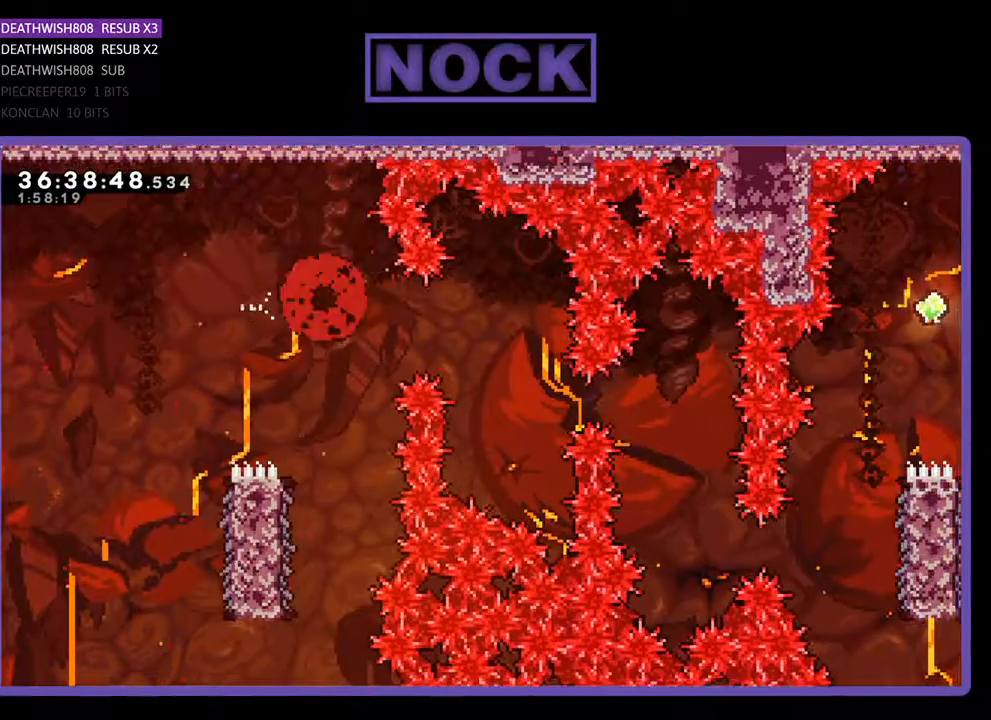
{"buttons": ["R2"], "events": [[433, "R2", "down"]]}
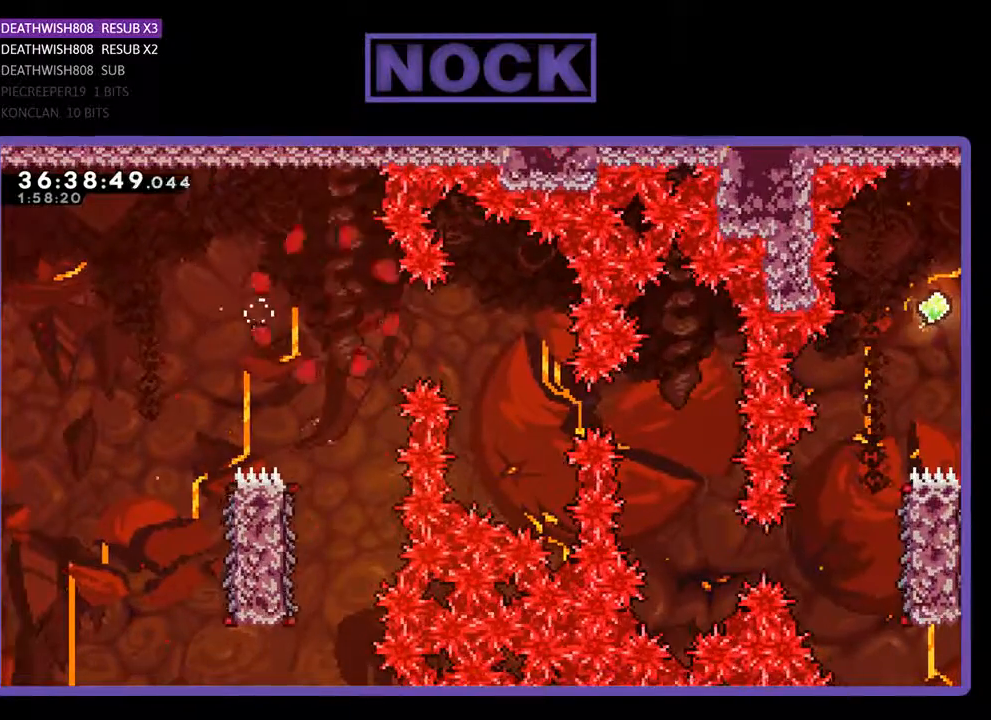
{"buttons": ["R2", "DPAD_RIGHT"], "events": [[267, "DPAD_RIGHT", "down"]]}
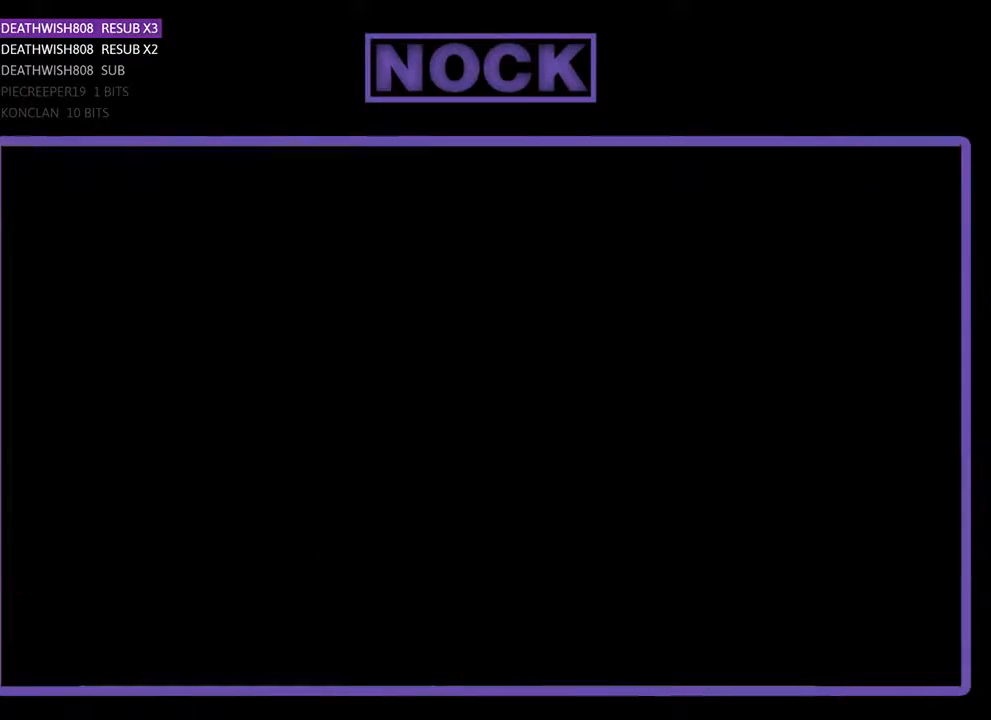
{"buttons": ["R2", "DPAD_RIGHT"], "events": []}
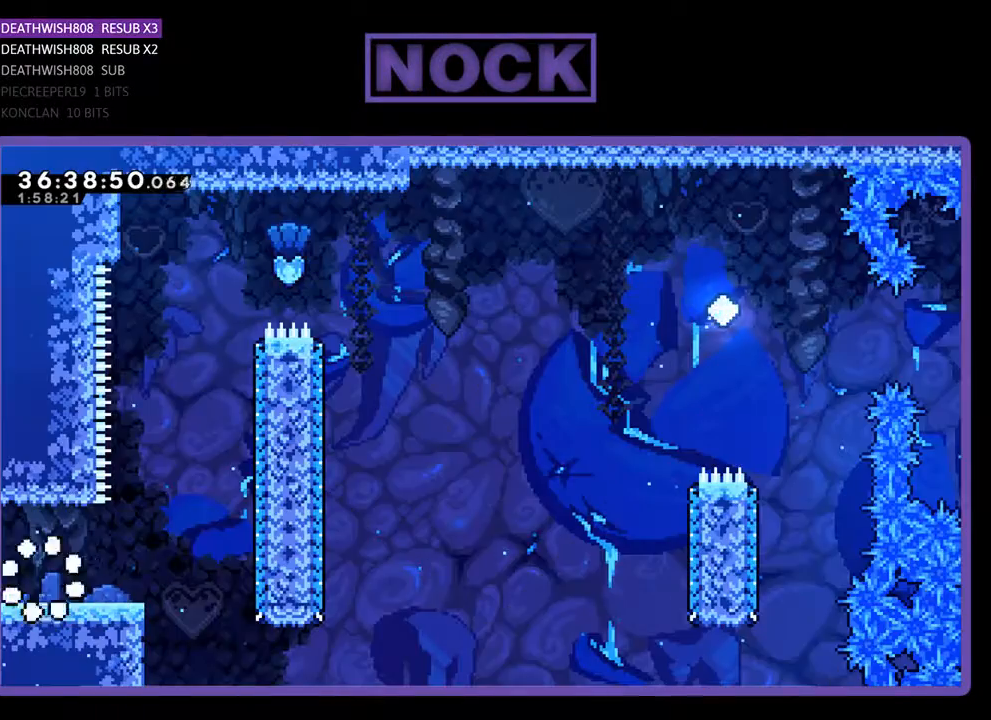
{"buttons": ["R2", "DPAD_RIGHT"], "events": []}
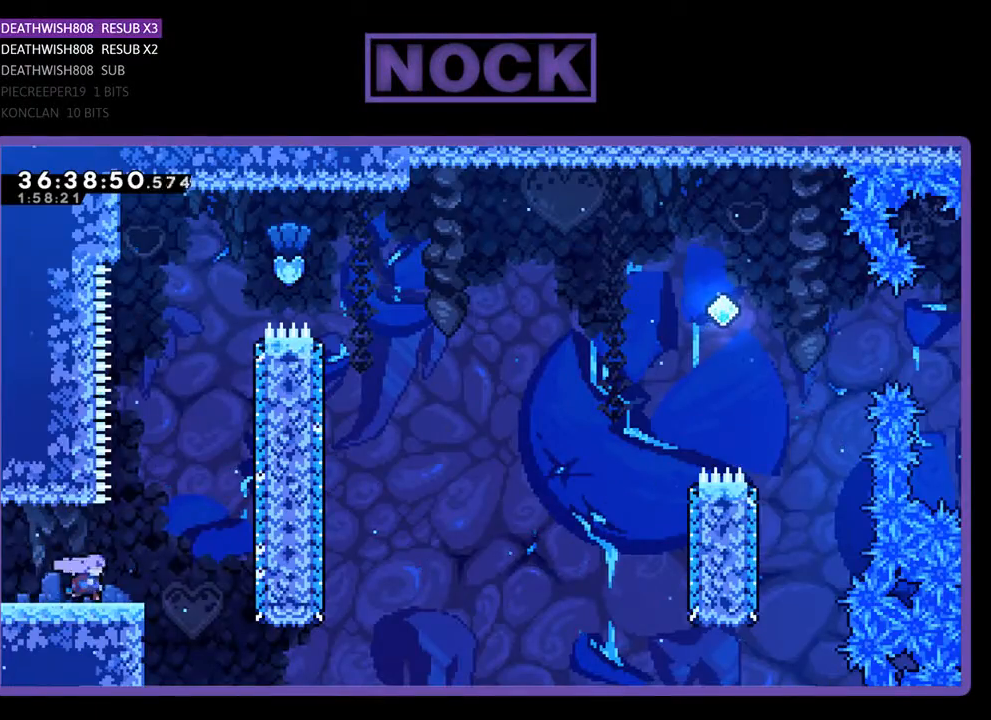
{"buttons": ["CIRCLE", "R2", "DPAD_UP"], "events": [[67, "CROSS", "down"], [200, "DPAD_UP", "down"], [233, "DPAD_RIGHT", "up"], [367, "CROSS", "up"], [500, "CIRCLE", "down"]]}
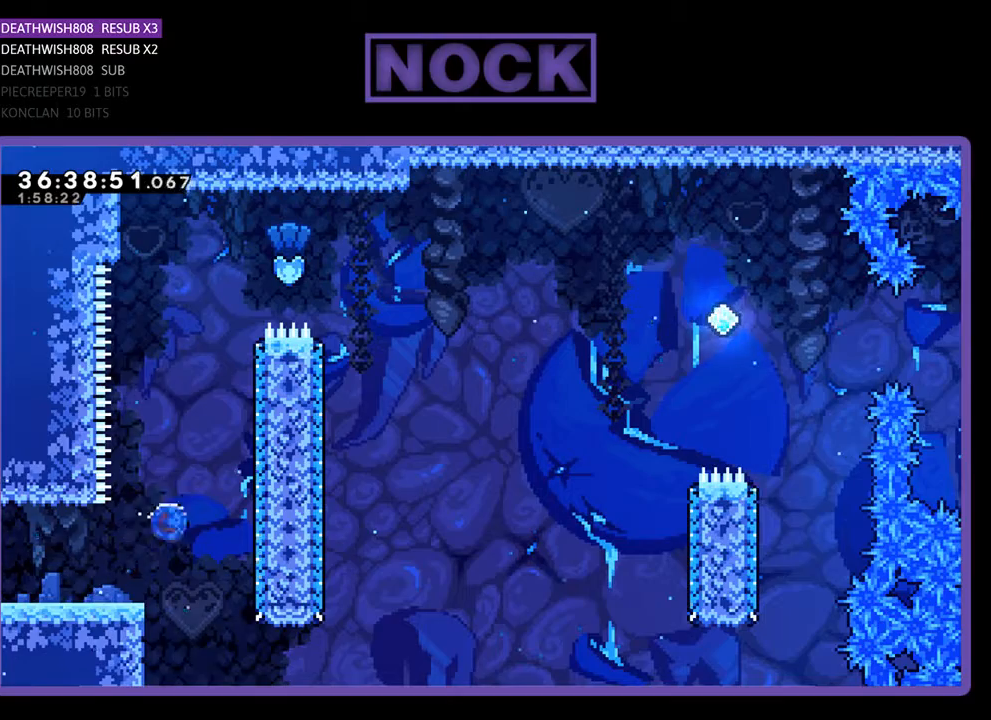
{"buttons": ["CIRCLE", "R2", "DPAD_RIGHT"], "events": [[167, "CIRCLE", "up"], [300, "DPAD_RIGHT", "down"], [433, "DPAD_UP", "up"], [467, "CIRCLE", "down"]]}
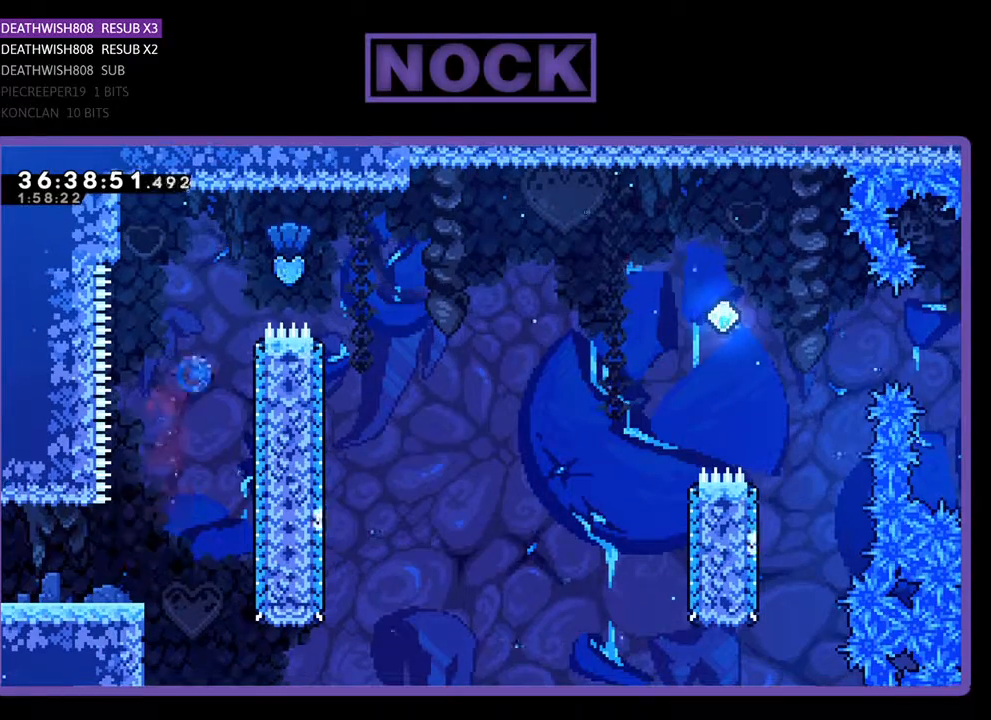
{"buttons": ["R2", "DPAD_UP", "DPAD_RIGHT"], "events": [[100, "DPAD_UP", "down"], [433, "DPAD_UP", "up"], [500, "CIRCLE", "up"], [500, "DPAD_UP", "down"]]}
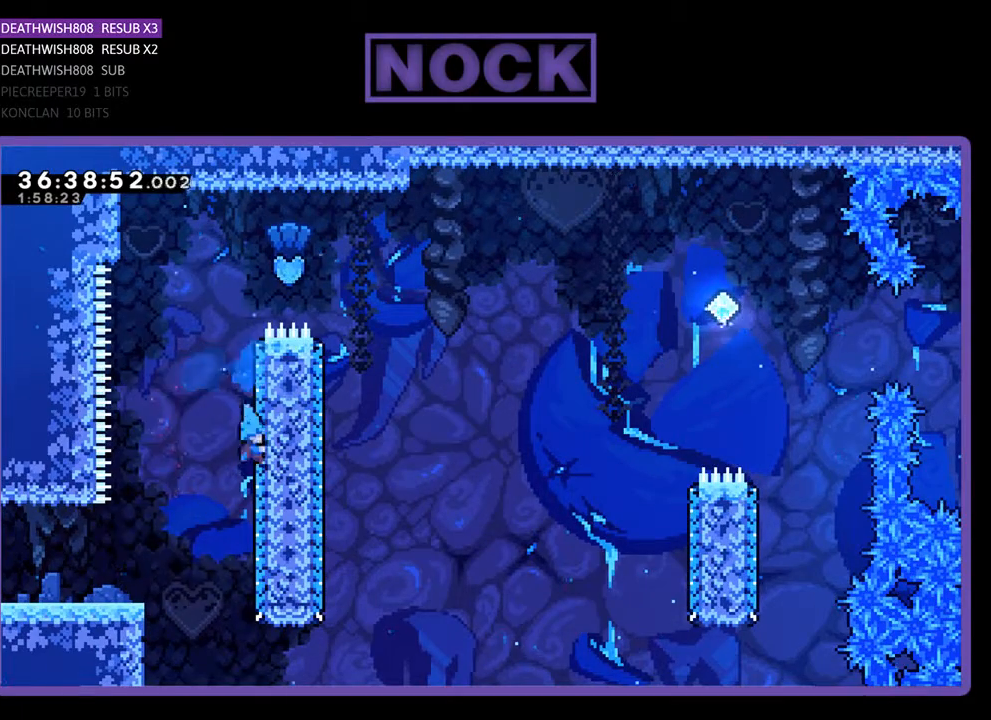
{"buttons": ["R2"], "events": [[233, "CROSS", "down"], [267, "DPAD_RIGHT", "up"], [300, "DPAD_LEFT", "down"], [500, "CROSS", "up"], [500, "DPAD_LEFT", "up"], [500, "DPAD_UP", "up"]]}
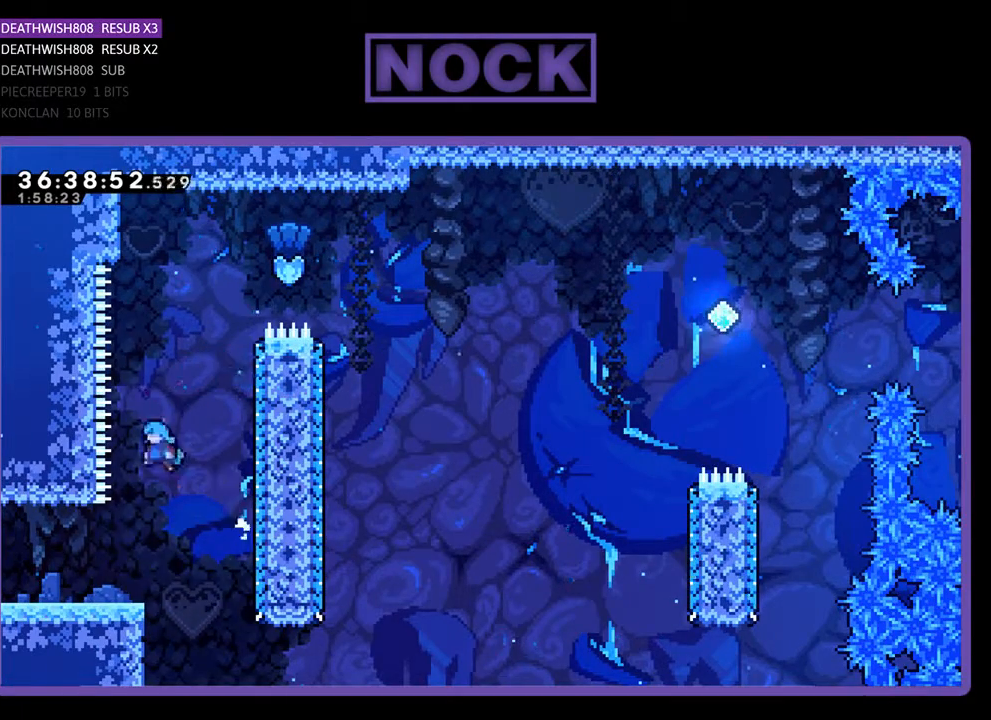
{"buttons": ["R2", "DPAD_LEFT"], "events": [[300, "DPAD_LEFT", "down"]]}
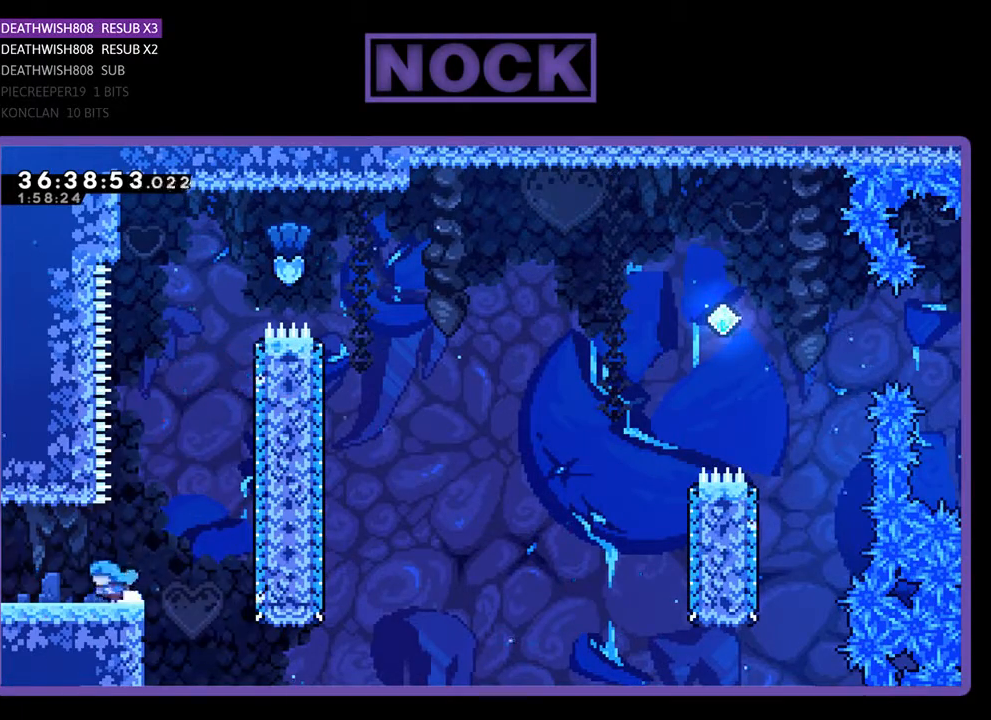
{"buttons": [], "events": [[433, "DPAD_LEFT", "up"], [467, "R2", "up"]]}
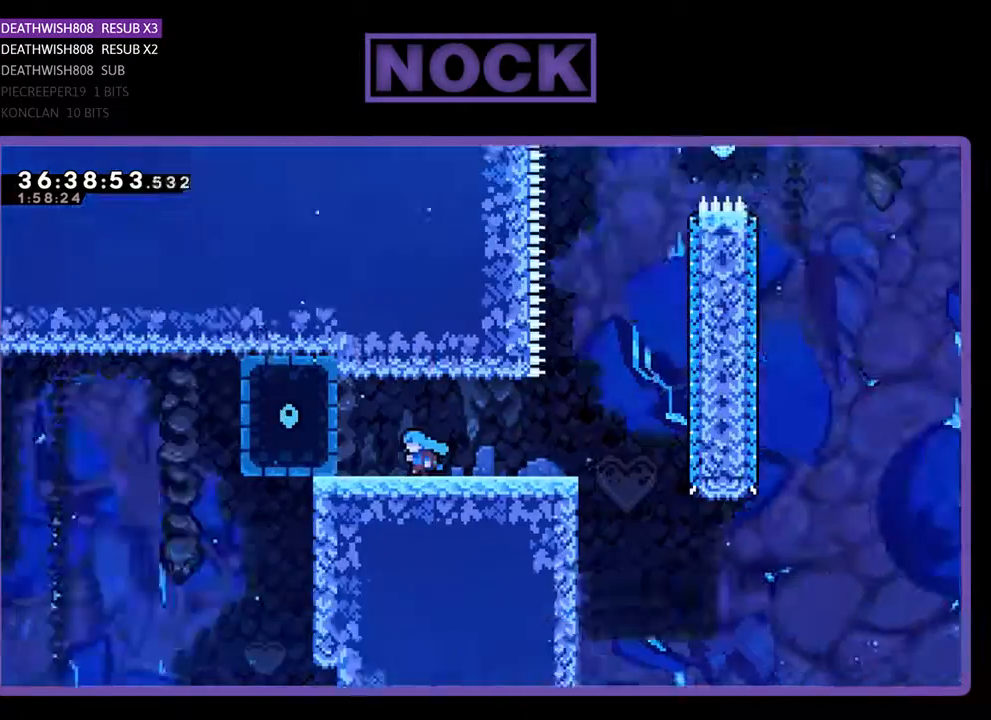
{"buttons": ["R2", "DPAD_RIGHT"], "events": [[67, "DPAD_RIGHT", "down"], [367, "R2", "down"]]}
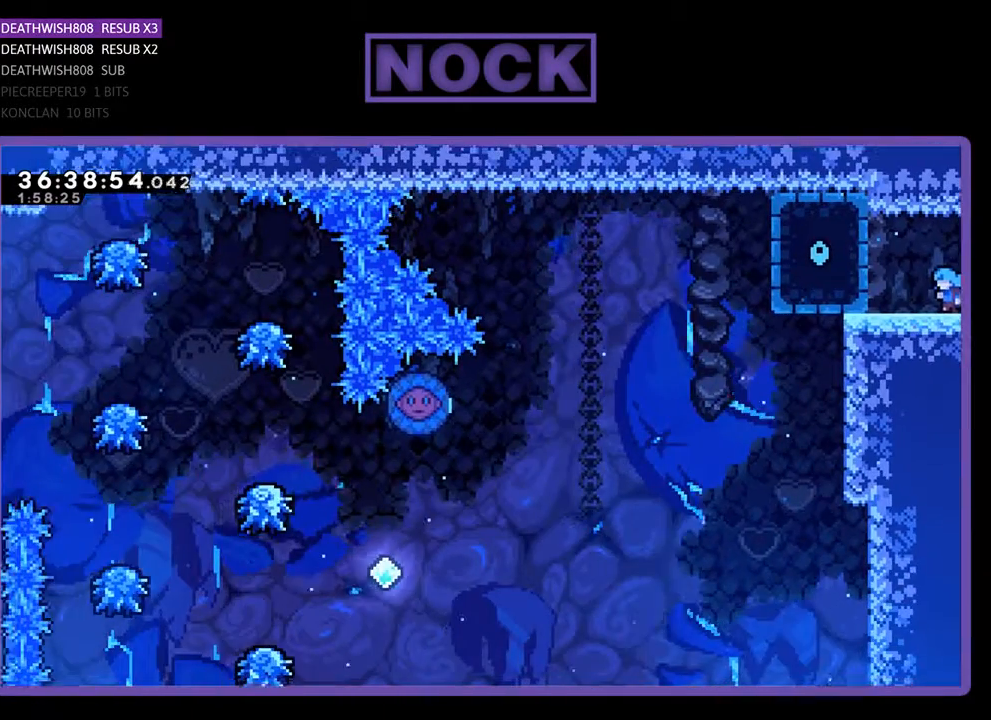
{"buttons": ["R2", "DPAD_RIGHT"], "events": []}
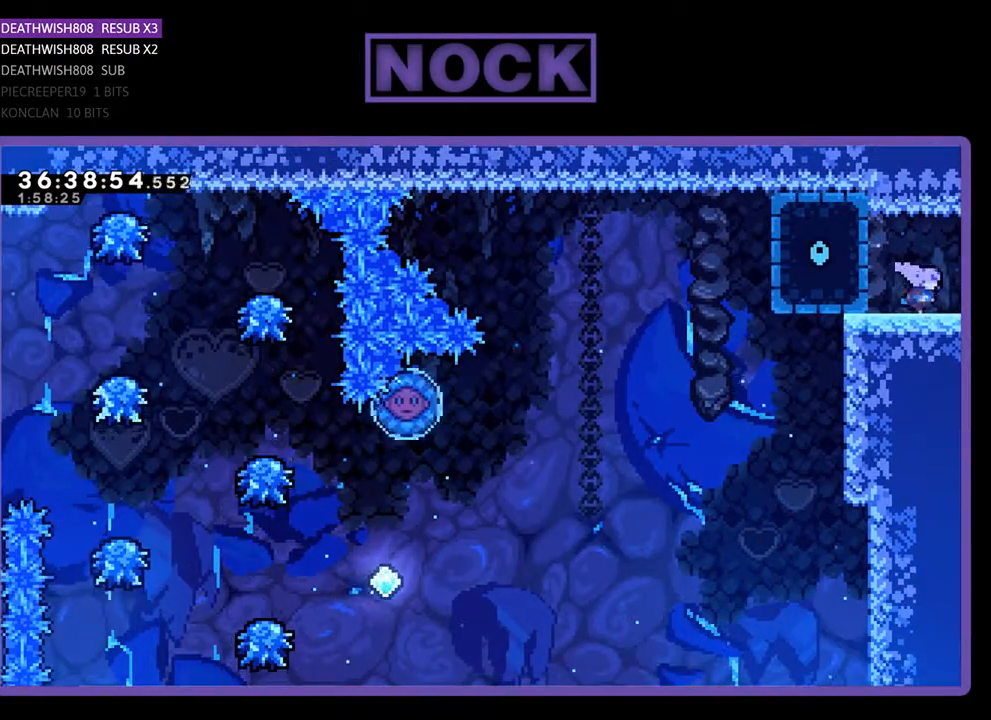
{"buttons": ["R2", "DPAD_RIGHT"], "events": []}
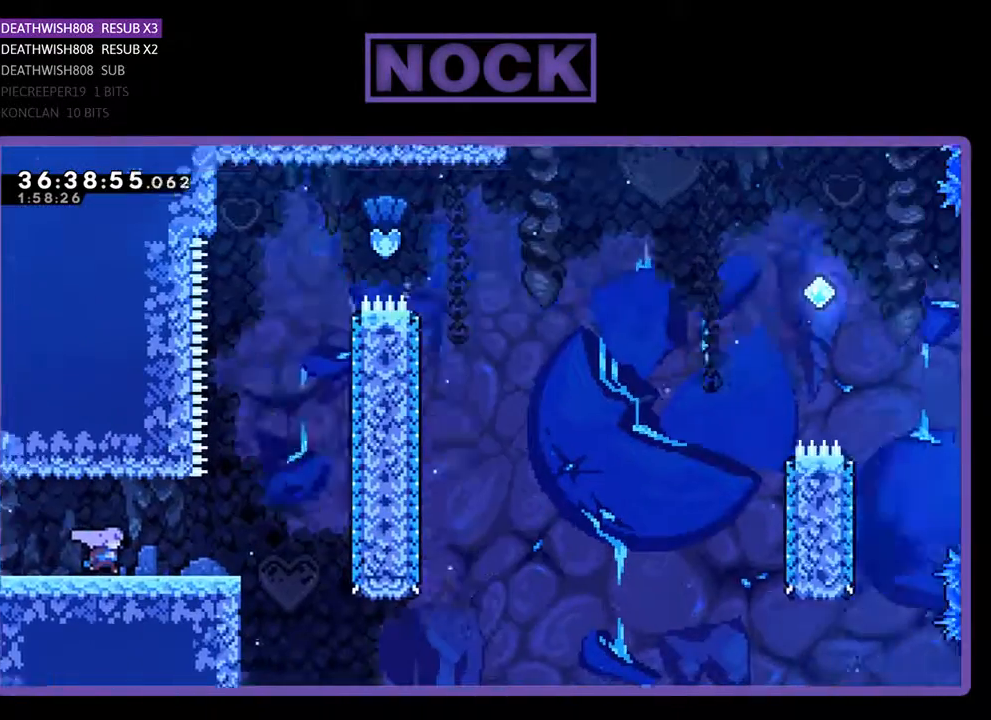
{"buttons": ["R2", "DPAD_RIGHT"], "events": []}
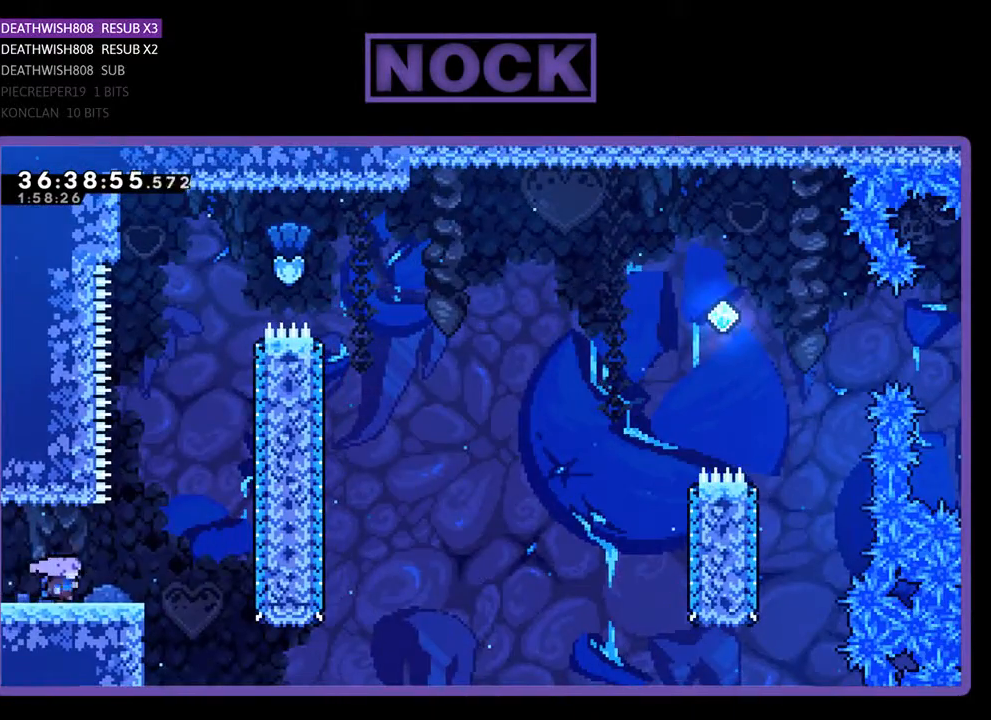
{"buttons": ["CROSS", "R2", "DPAD_UP"], "events": [[233, "CROSS", "down"], [233, "DPAD_UP", "down"], [267, "DPAD_RIGHT", "up"]]}
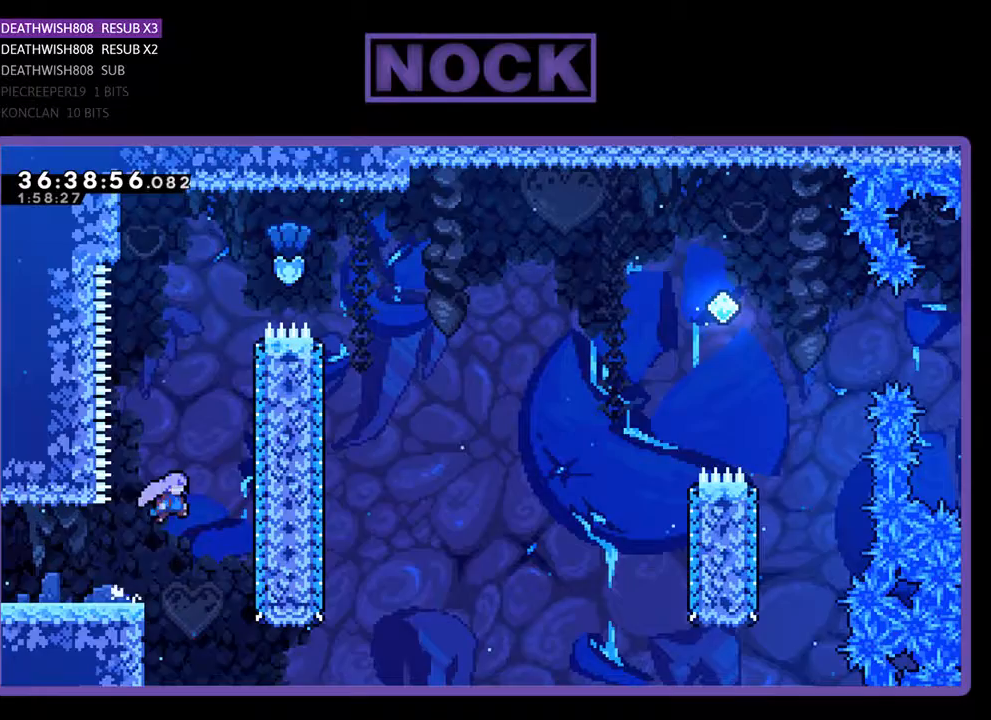
{"buttons": ["R2", "DPAD_UP"], "events": [[33, "CROSS", "up"], [133, "CIRCLE", "down"], [467, "CIRCLE", "up"]]}
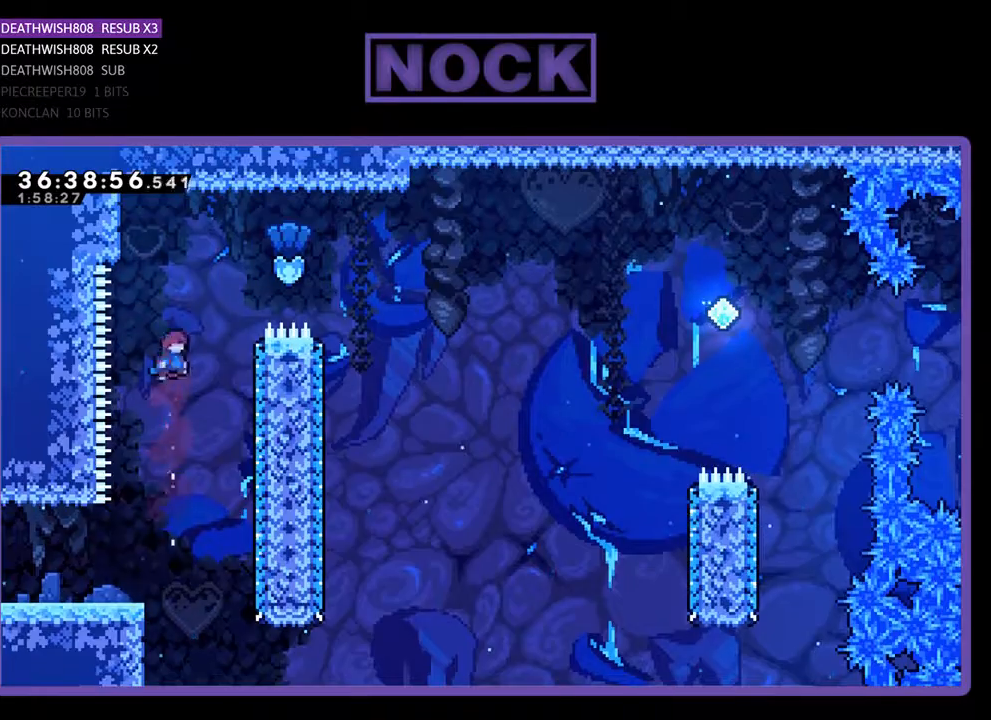
{"buttons": ["R2", "DPAD_RIGHT"], "events": [[67, "CIRCLE", "down"], [100, "DPAD_RIGHT", "down"], [500, "CIRCLE", "up"], [500, "DPAD_UP", "up"]]}
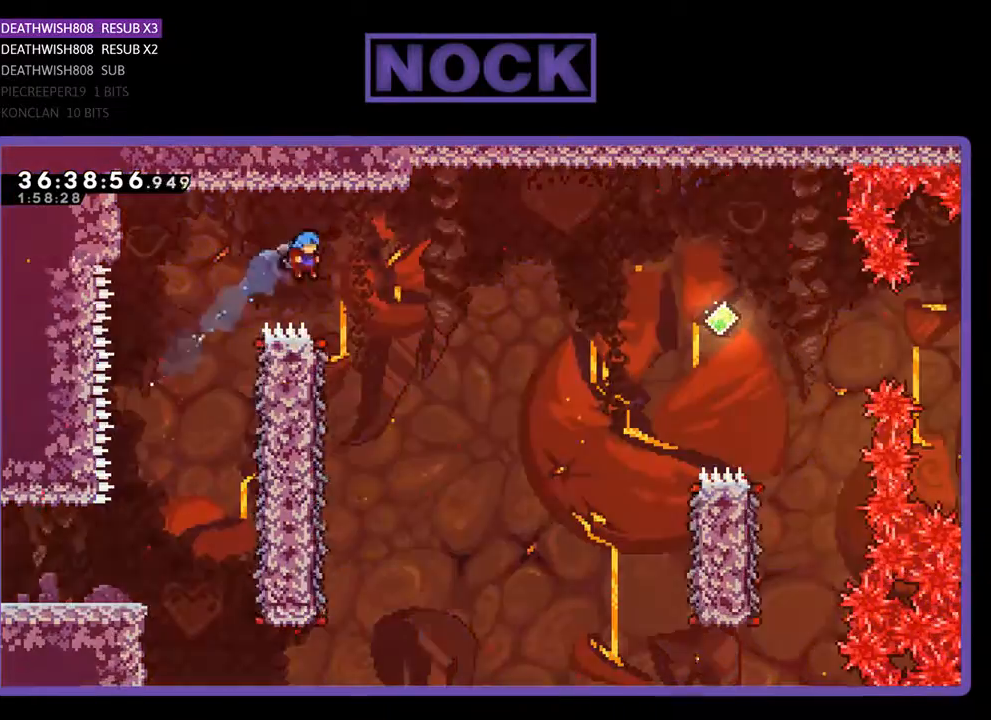
{"buttons": ["R2", "DPAD_LEFT"], "events": [[233, "DPAD_RIGHT", "up"], [467, "DPAD_LEFT", "down"]]}
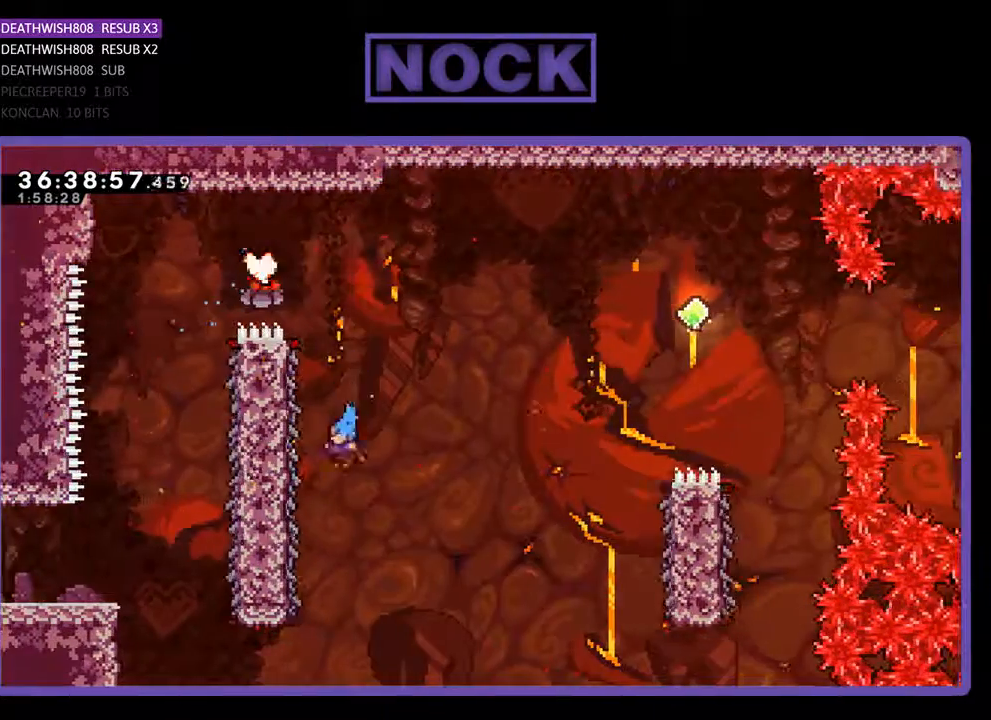
{"buttons": ["R2", "DPAD_UP", "DPAD_RIGHT"], "events": [[200, "DPAD_UP", "down"], [267, "DPAD_LEFT", "up"], [367, "DPAD_RIGHT", "down"]]}
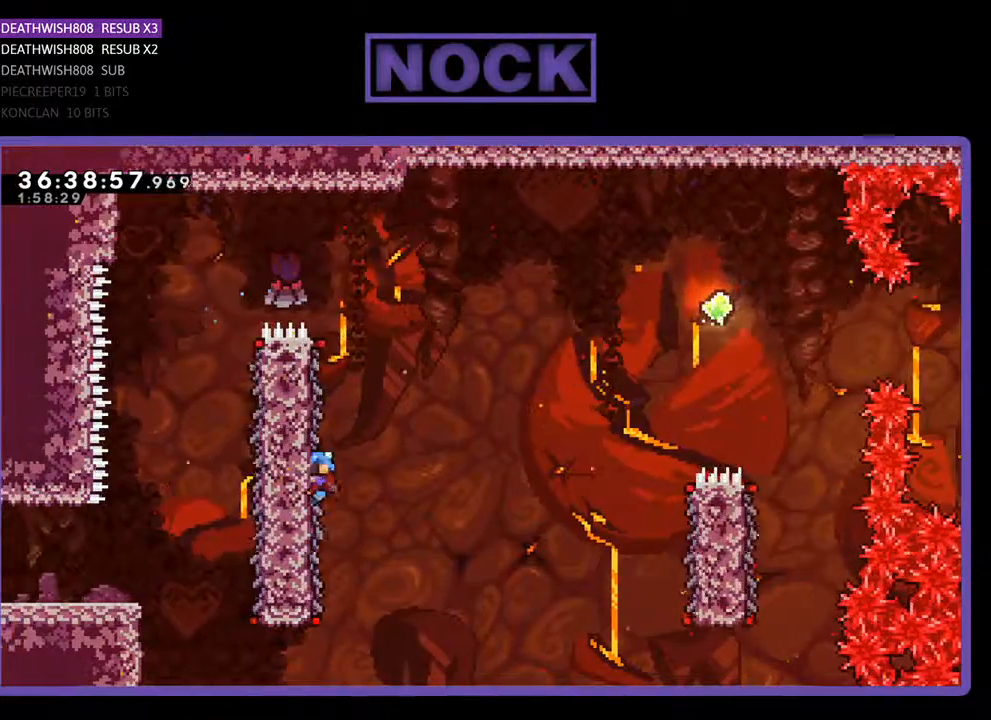
{"buttons": ["CROSS", "R2", "DPAD_RIGHT"], "events": [[100, "DPAD_UP", "up"], [267, "CROSS", "down"]]}
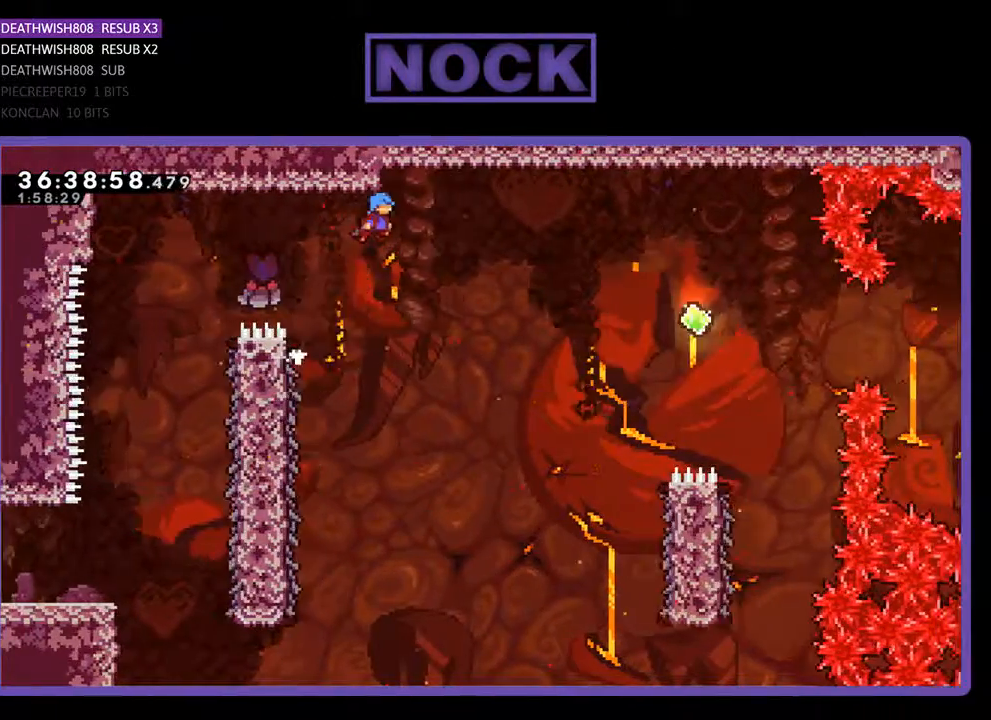
{"buttons": ["CROSS", "R2", "DPAD_RIGHT"], "events": []}